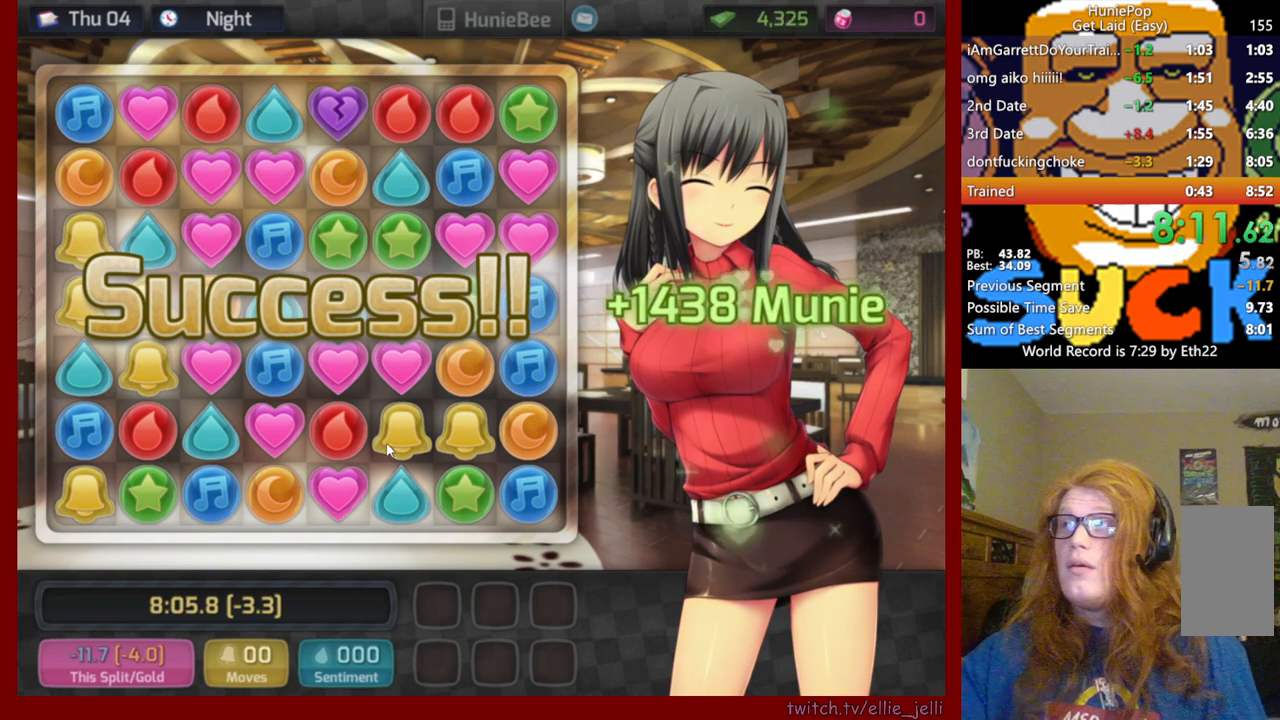
Gameplay with keyboard and mouse; each line is a JSON object with the keys and mouse buttons held at the frame after it. "events" lists presses ("down") and releases ("up") of "mouse_left", "mouse_wheel", "mouse_right", "mouse_mb4" and "mouse_mb5" between this image and that frame as [ms after this image, input, new state], when the widget could be followed in between. "mouse_left", "mouse_wheel", "mouse_right", "mouse_mb4", "mouse_mb5" = the "left", "wheel", "right", "mb4", "mb5" buttons of the "mouse" list. No other keys are recorded. "wheel" means that the mouse wheel is clicked or scrolled. Not read: mouse_move.
{"keys": [], "mouse": ["left"], "events": [[450, "mouse_left", "down"]]}
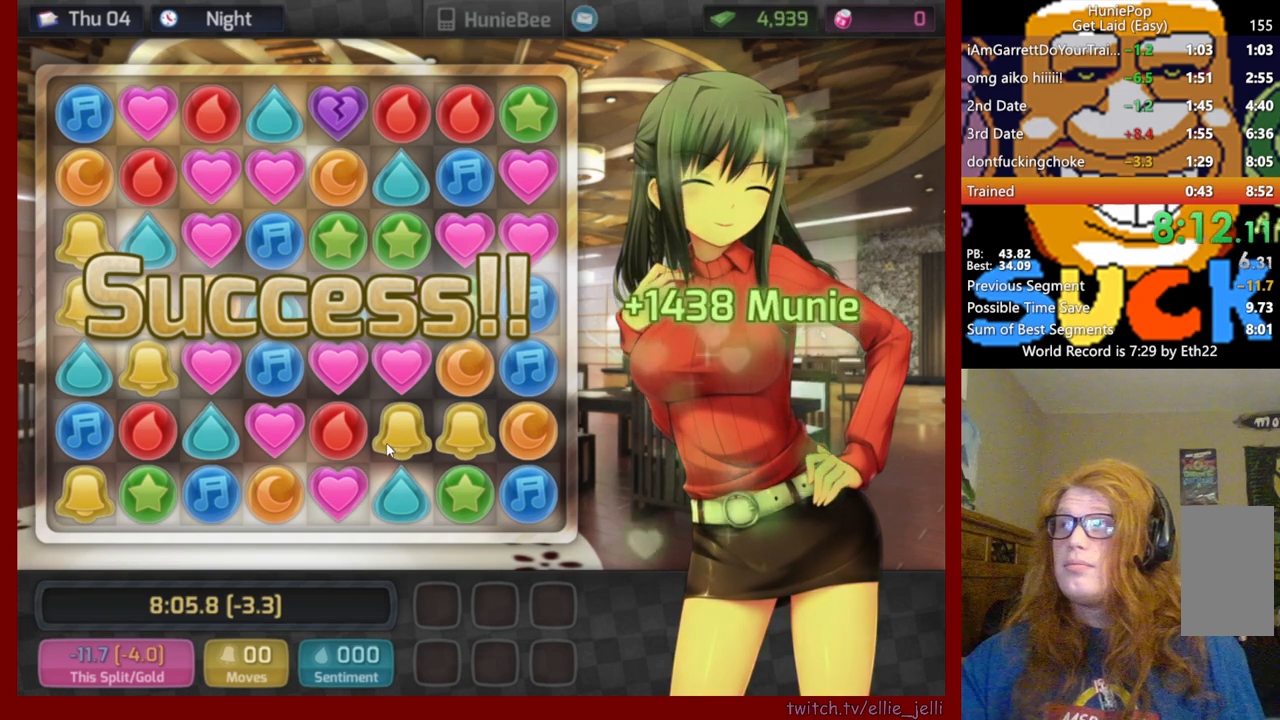
{"keys": [], "mouse": ["wheel"], "events": [[50, "mouse_left", "up"], [317, "mouse_wheel", "down"]]}
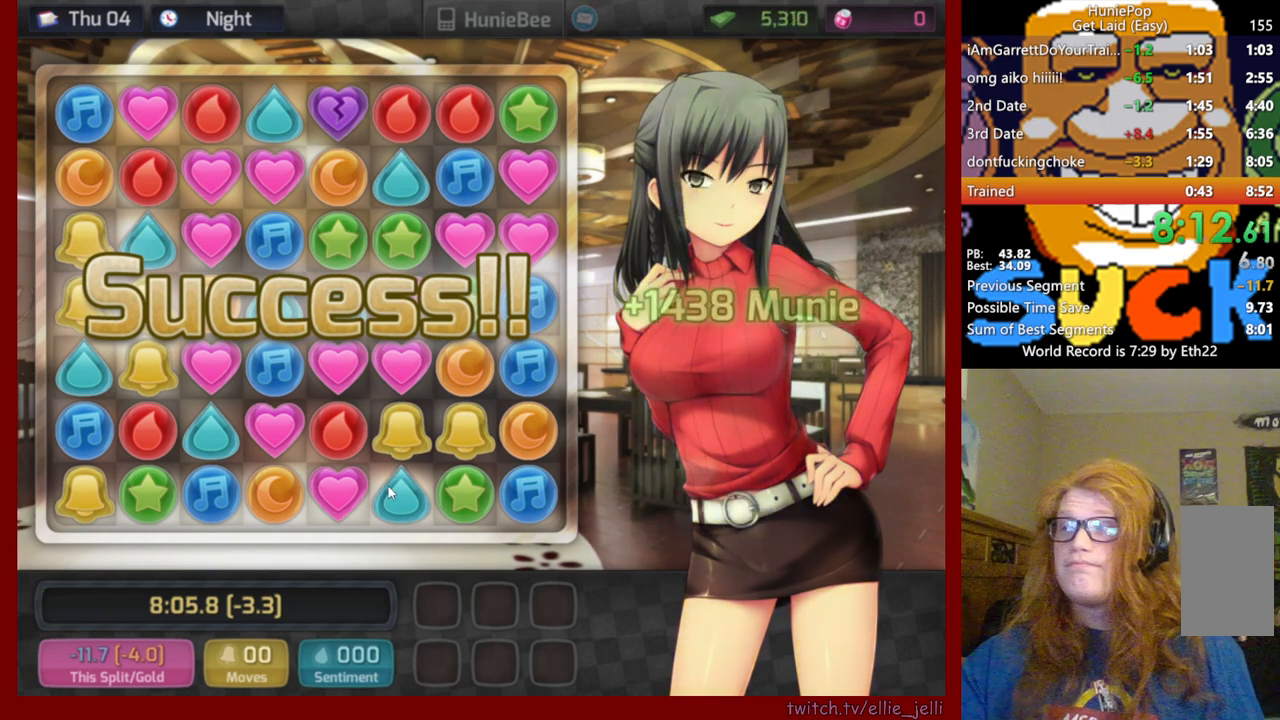
{"keys": [], "mouse": ["wheel"], "events": []}
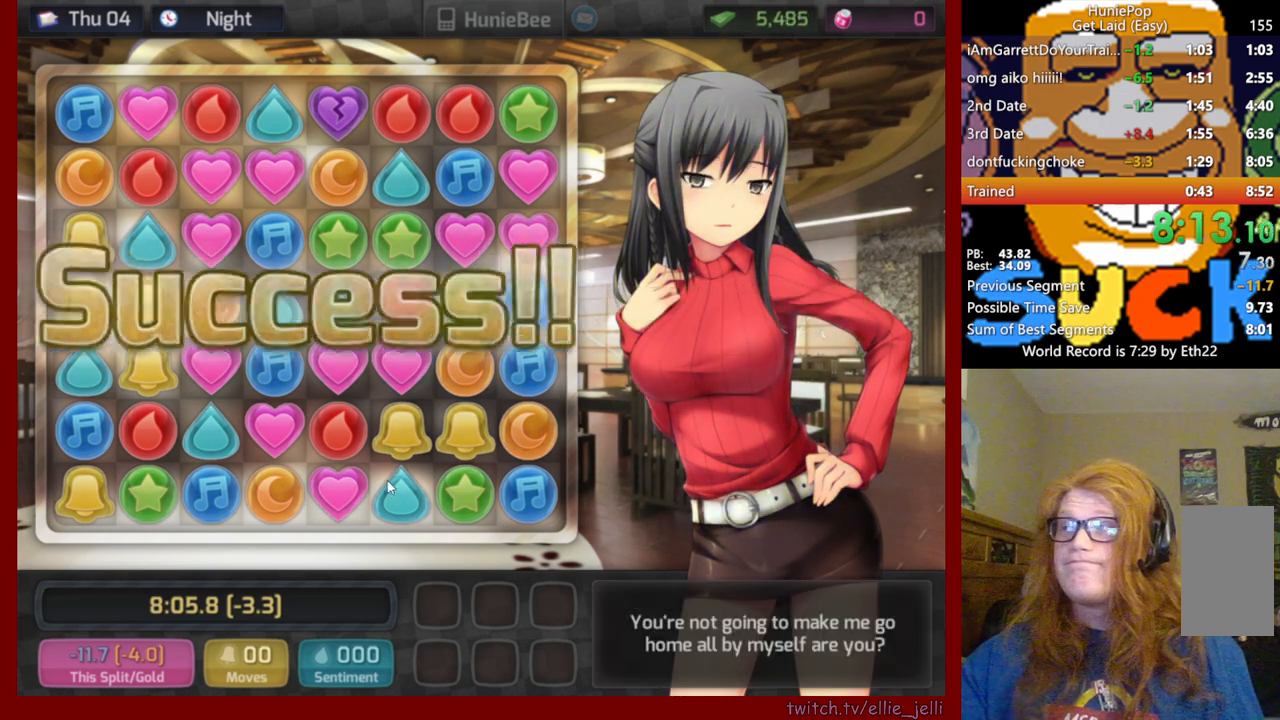
{"keys": [], "mouse": [], "events": [[33, "mouse_wheel", "up"]]}